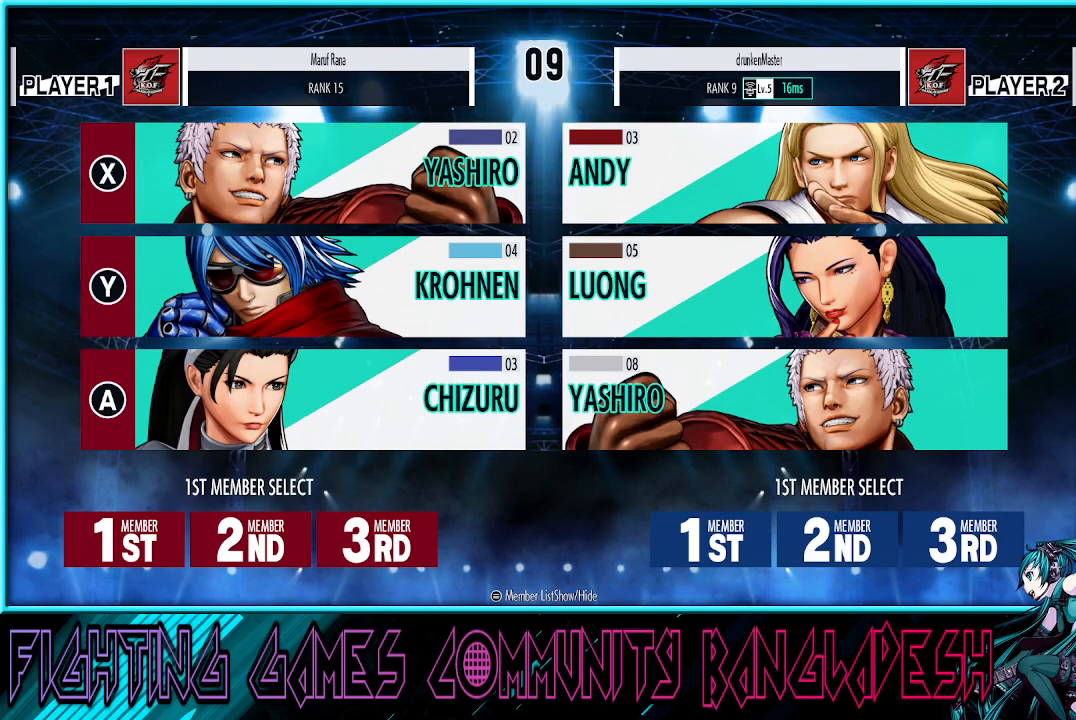
Gameplay with a controller (arcade stick); each line is a JSON object with the inputs held at the frame after it. "events" lists button and stick changes between this image and that frame as [ms after this image, input, new state], when the widget could be followed in between. Not read: L3 R3.
{"buttons": ["TRIANGLE"], "left_stick": "center", "events": [[417, "TRIANGLE", "down"]]}
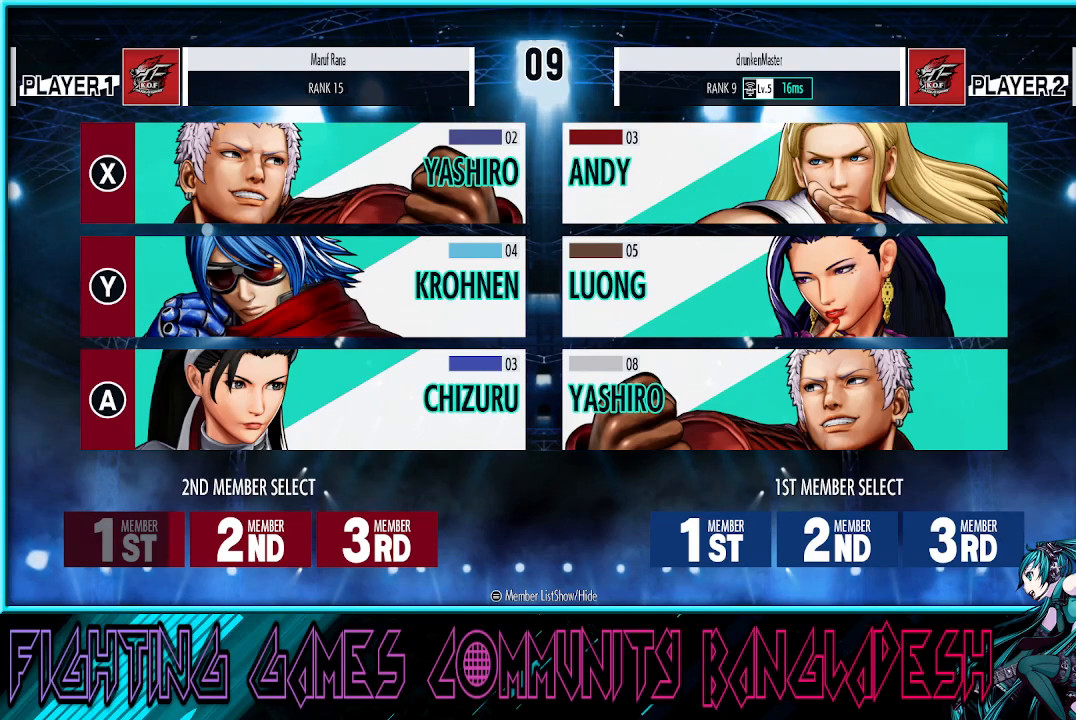
{"buttons": [], "left_stick": "center", "events": [[67, "TRIANGLE", "up"]]}
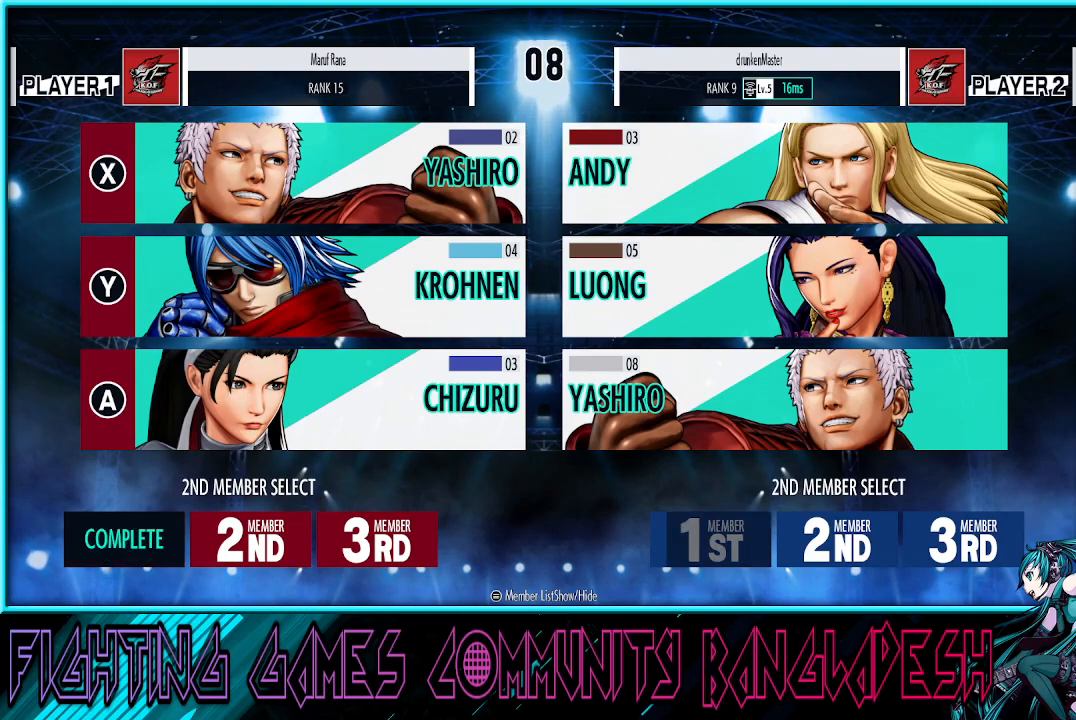
{"buttons": [], "left_stick": "center", "events": []}
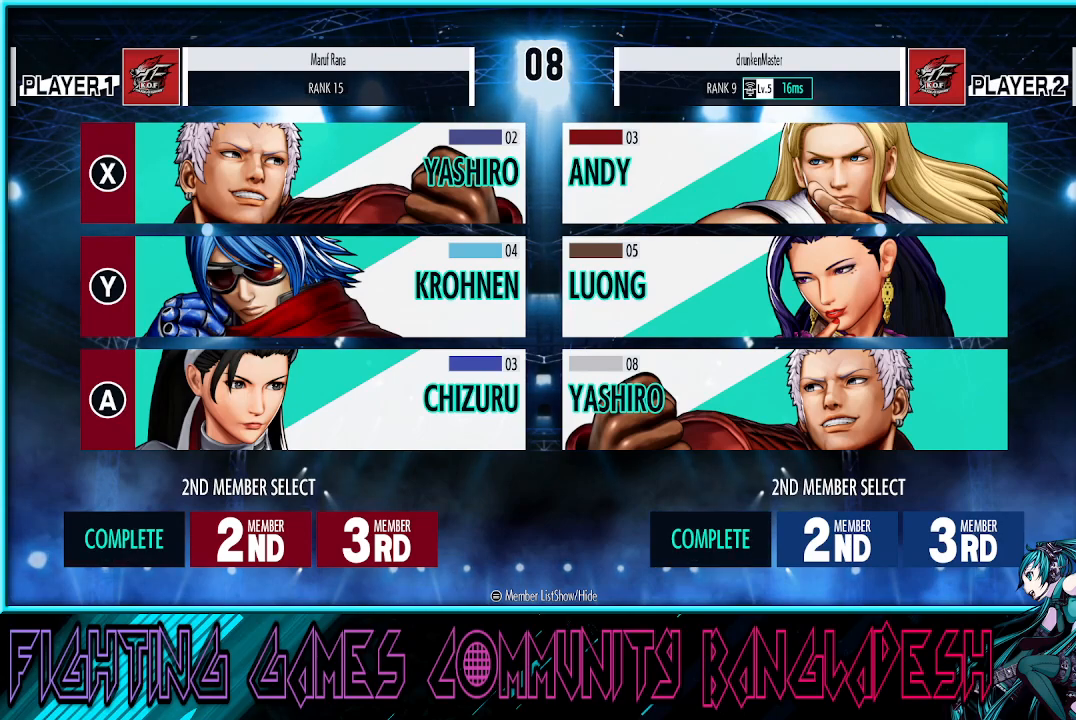
{"buttons": [], "left_stick": "center", "events": []}
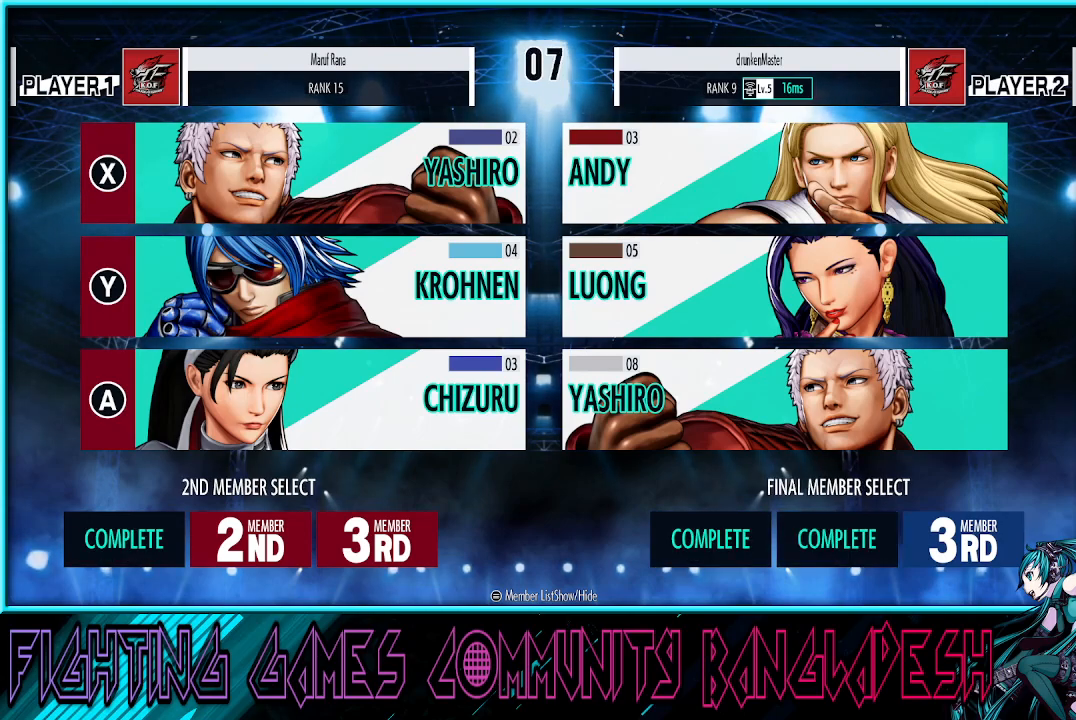
{"buttons": ["R1"], "left_stick": "center", "events": [[83, "CROSS", "down"], [217, "CROSS", "up"], [433, "R1", "down"]]}
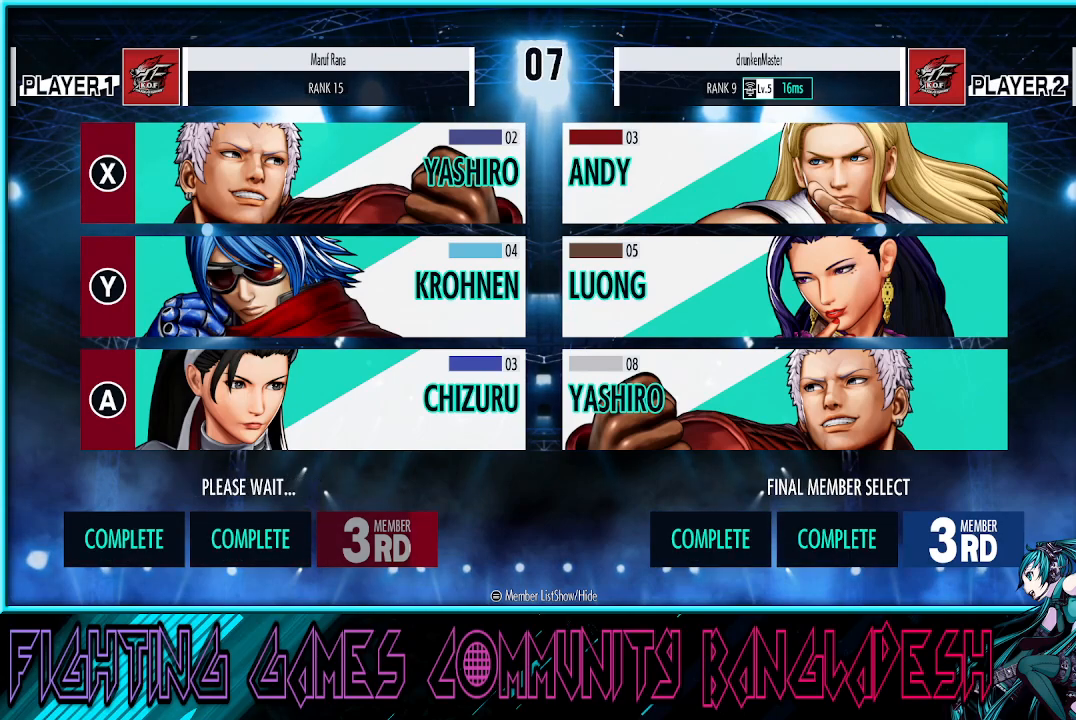
{"buttons": [], "left_stick": "center", "events": [[133, "R1", "up"]]}